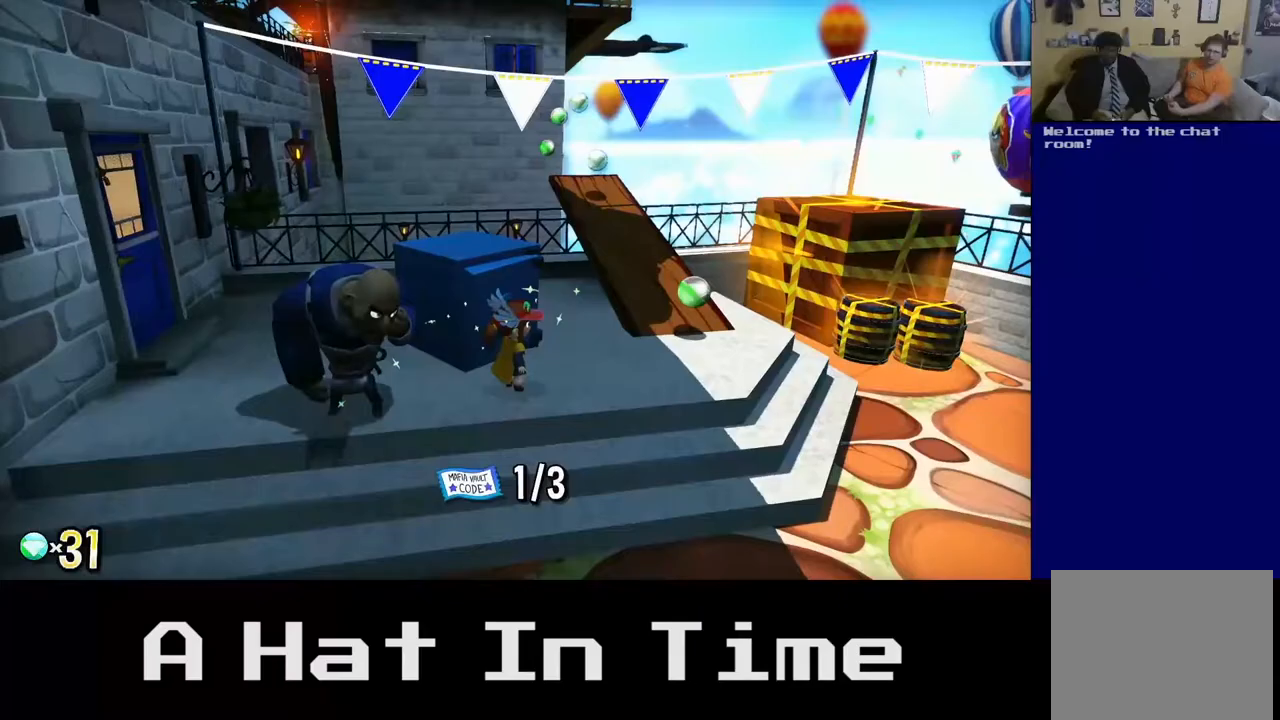
Gameplay with a controller (Xbox layout); each line is a JSON object with the inputs held at the frame after it (dt_ms = milliseconds from this image to that frame). "events" lists button and stick changes between this image and that frame as [ms after this image, input, new state], when the widget could be followed in between. Not read: L3.
{"dt_ms": 500, "buttons": [], "left_stick": "up-right", "right_stick": "center", "events": [[150, "left_stick", "right"], [483, "left_stick", "up-right"]]}
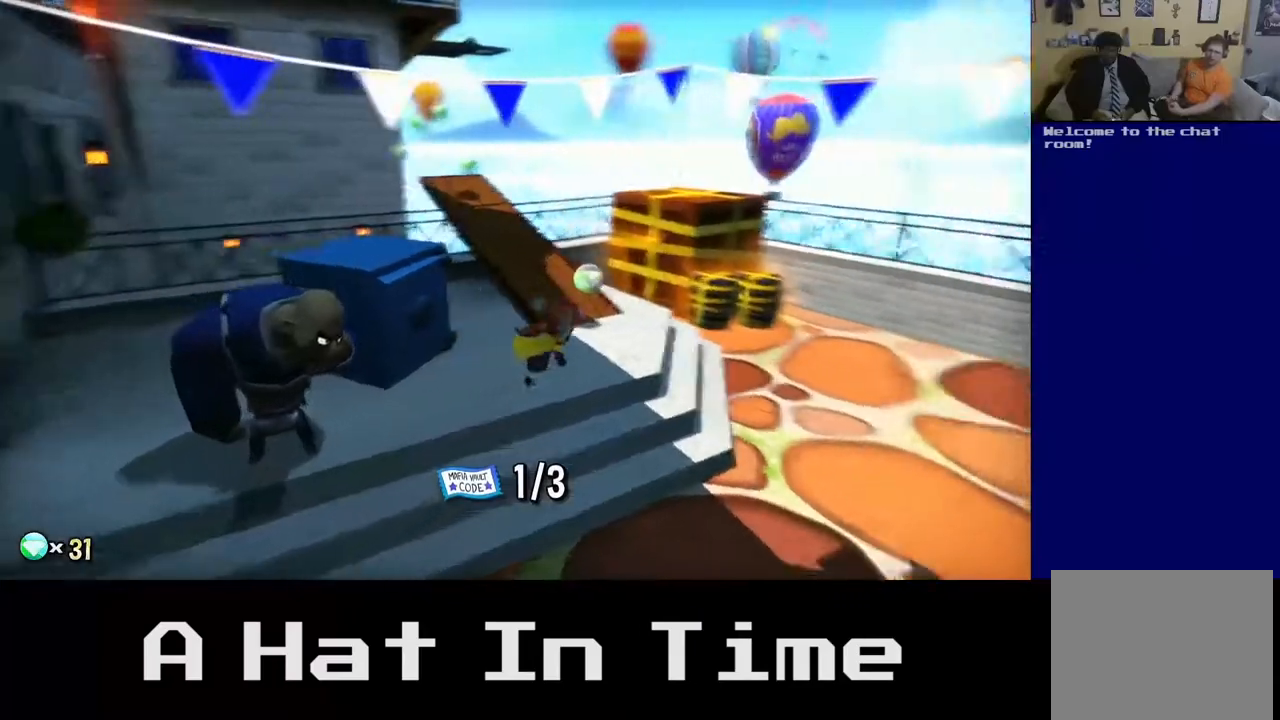
{"dt_ms": 500, "buttons": [], "left_stick": "up-right", "right_stick": "center", "events": [[150, "left_stick", "up"], [450, "left_stick", "up-right"]]}
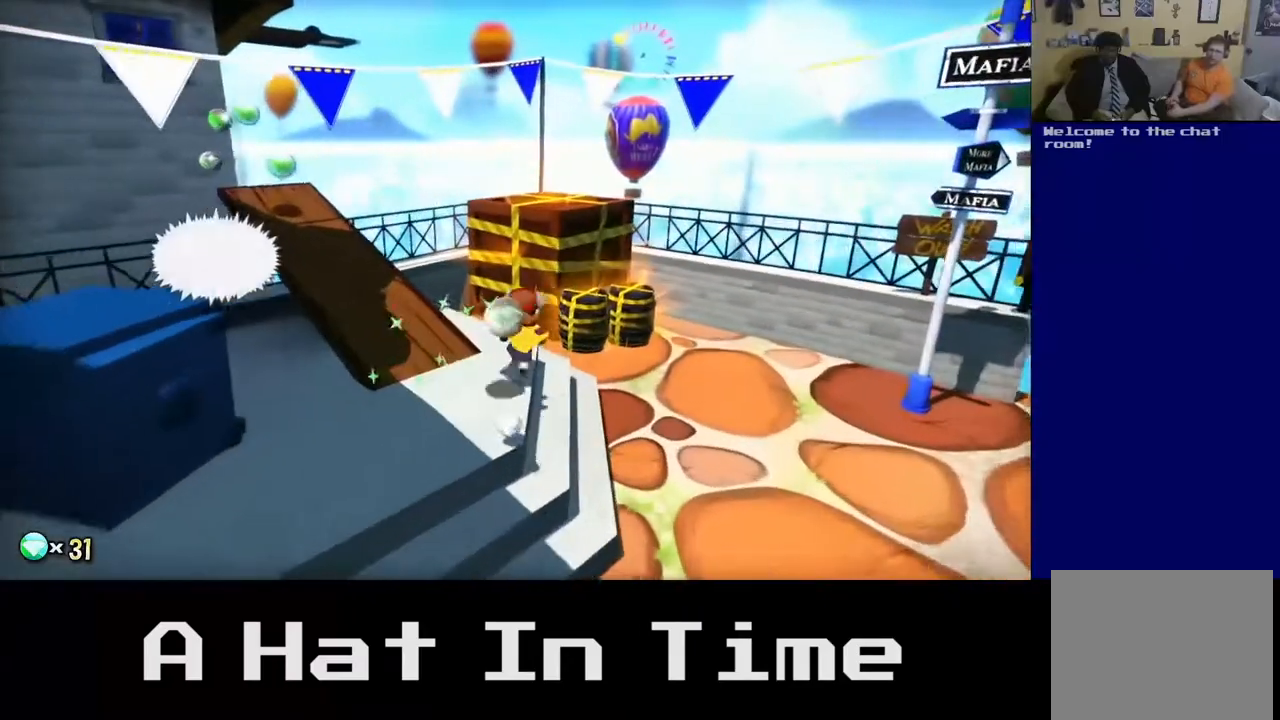
{"dt_ms": 1000, "buttons": [], "left_stick": "up-left", "right_stick": "center"}
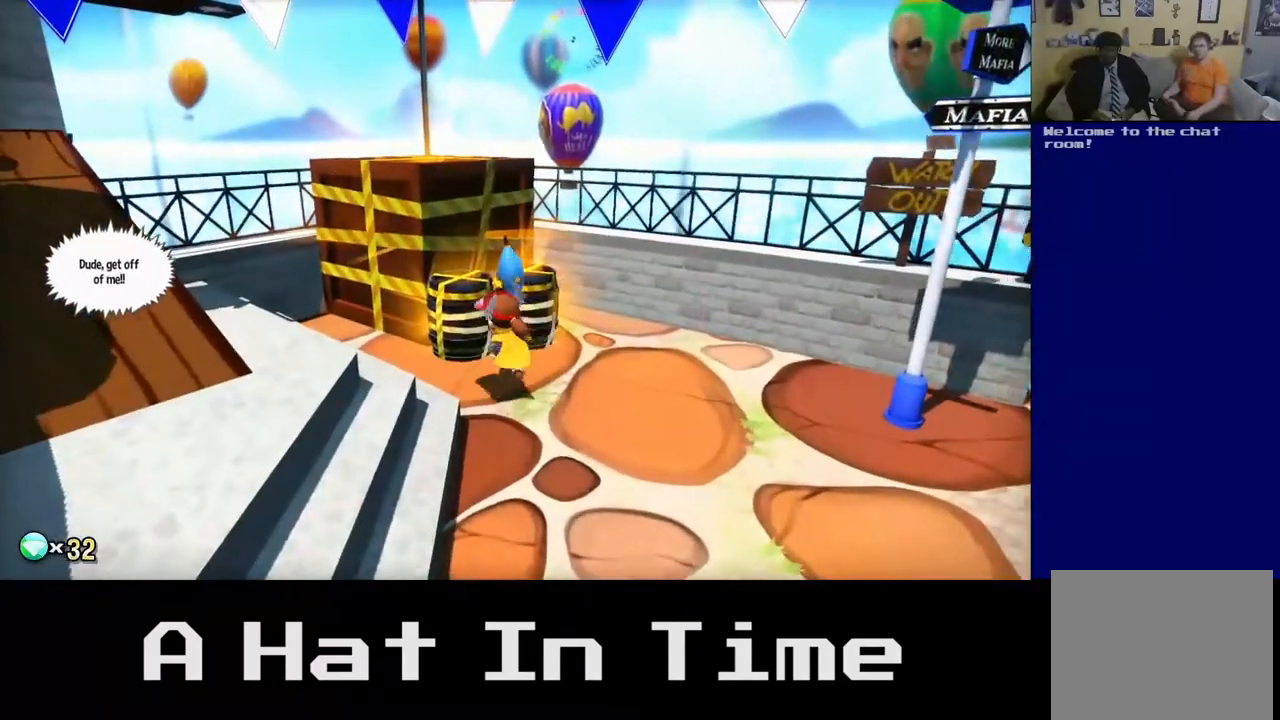
{"dt_ms": 500, "buttons": [], "left_stick": "down-right", "right_stick": "center", "events": [[33, "X", "down"], [200, "X", "up"], [250, "left_stick", "up"], [483, "left_stick", "down-right"]]}
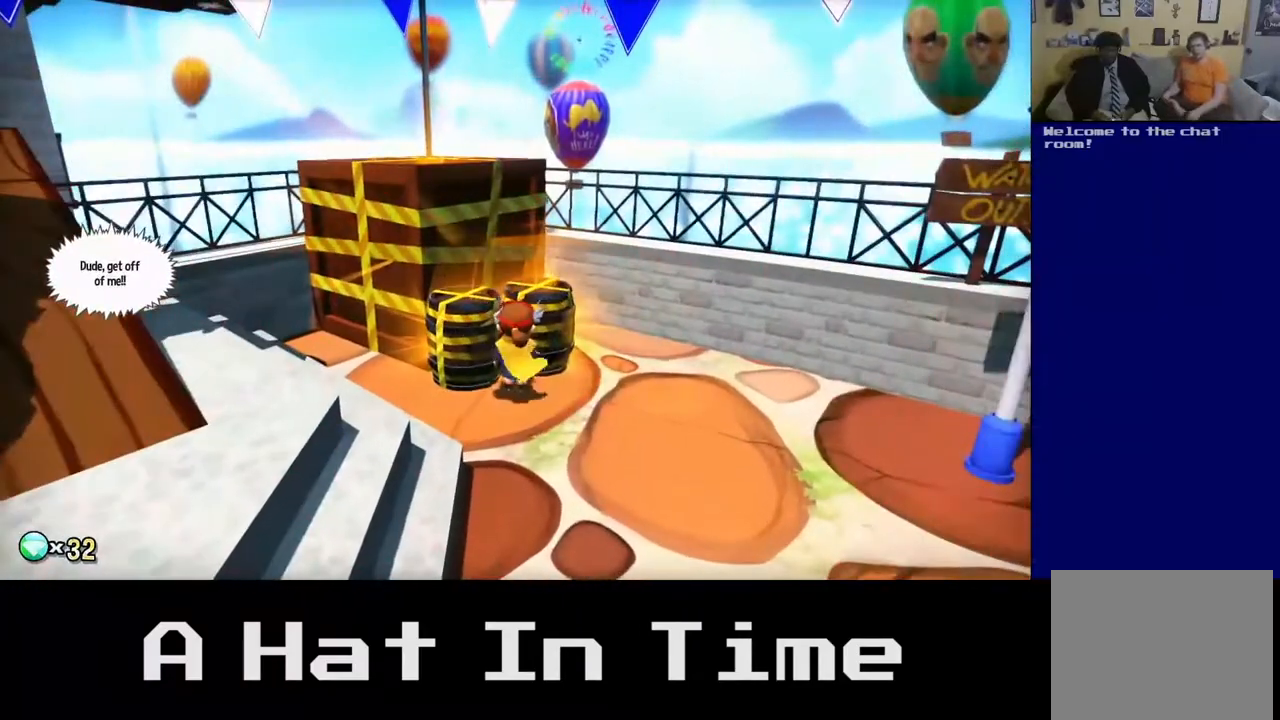
{"dt_ms": 500, "buttons": [], "left_stick": "down-right", "right_stick": "center", "events": [[33, "left_stick", "down"], [300, "left_stick", "down-right"]]}
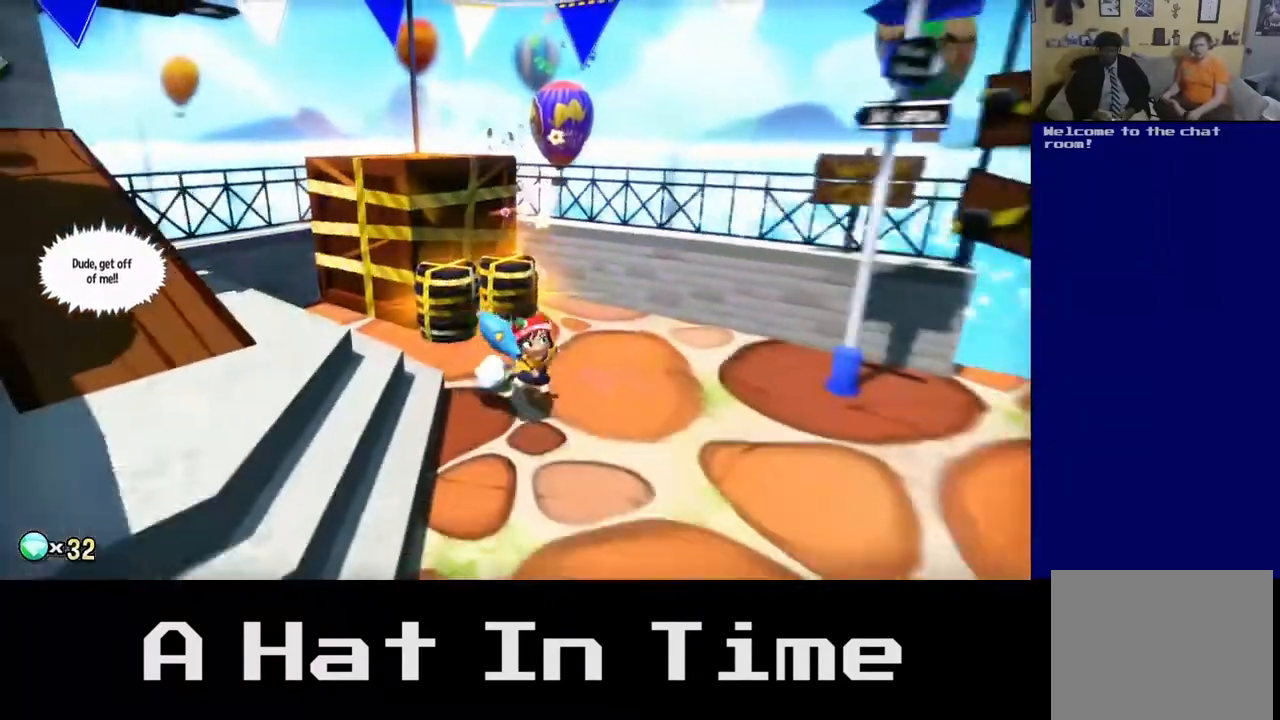
{"dt_ms": 500, "buttons": [], "left_stick": "center", "right_stick": "center", "events": [[150, "left_stick", "right"], [283, "left_stick", "center"]]}
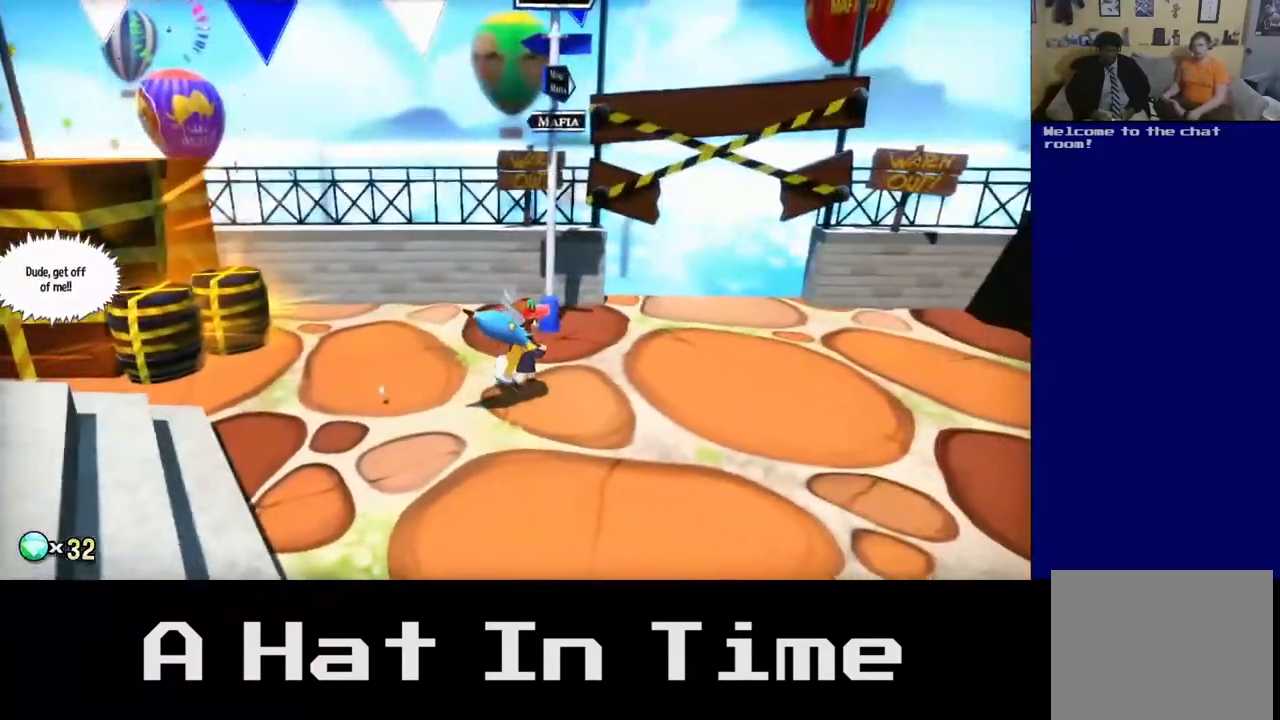
{"dt_ms": 500, "buttons": [], "left_stick": "down-left", "right_stick": "center", "events": [[100, "left_stick", "down"], [150, "left_stick", "down-left"], [217, "A", "down"], [383, "A", "up"]]}
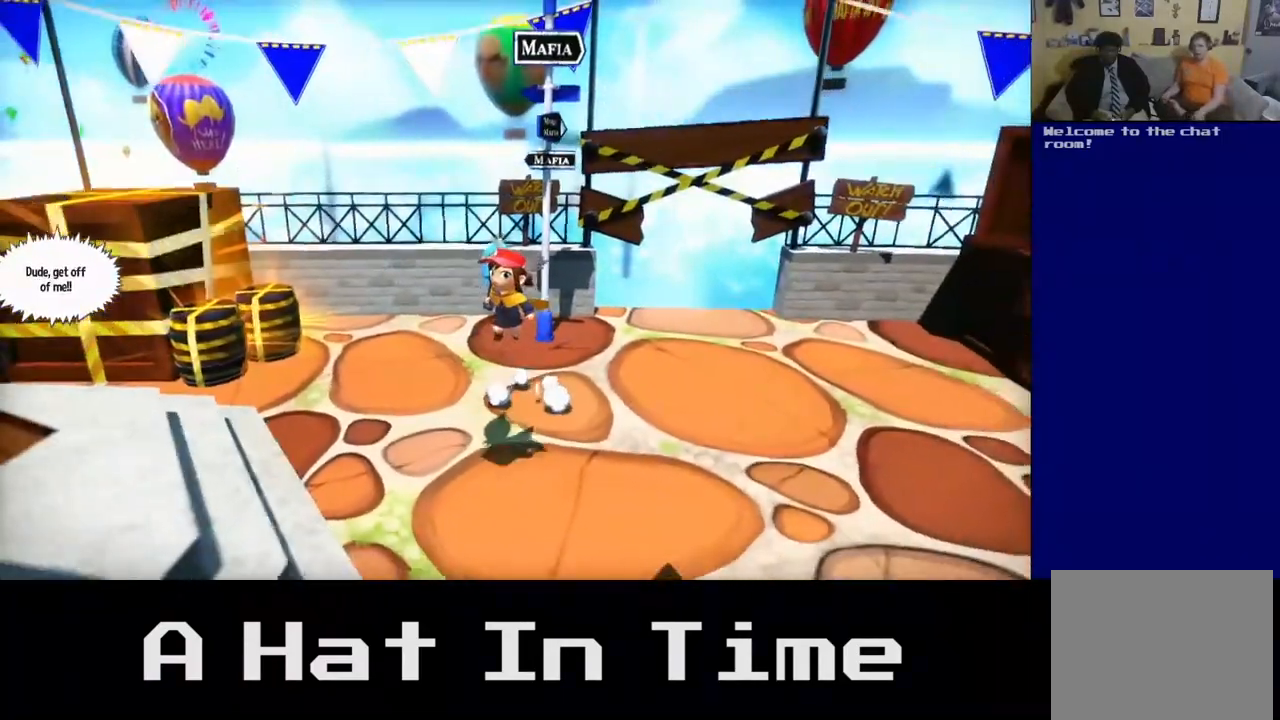
{"dt_ms": 500, "buttons": [], "left_stick": "up-left", "right_stick": "center", "events": [[50, "left_stick", "left"], [167, "A", "down"], [300, "left_stick", "up-left"], [350, "A", "up"]]}
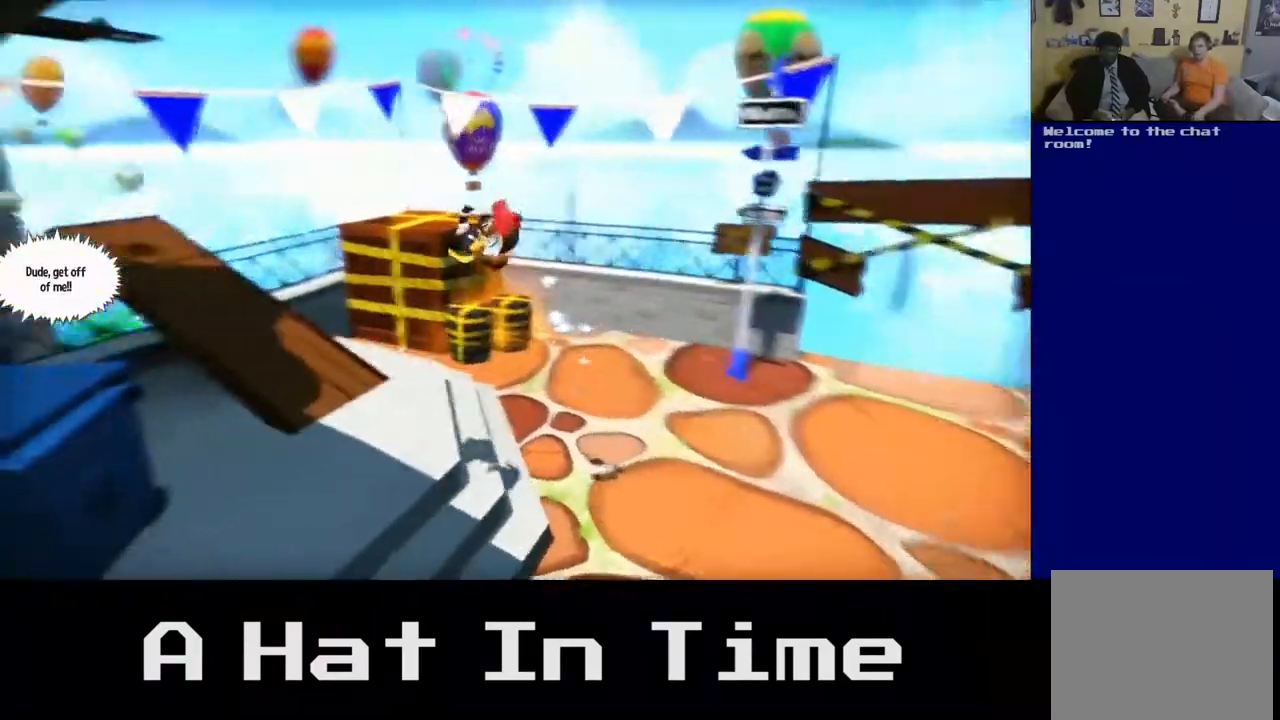
{"dt_ms": 500, "buttons": [], "left_stick": "up-left", "right_stick": "center", "events": []}
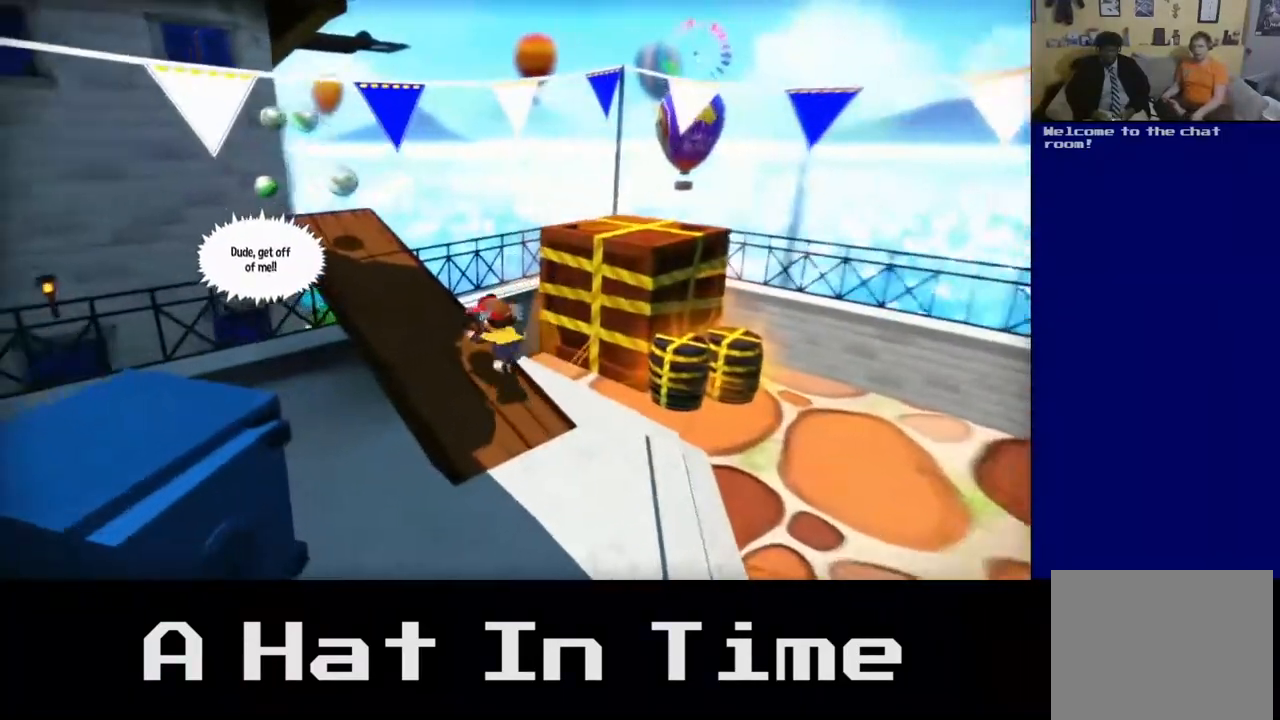
{"dt_ms": 500, "buttons": [], "left_stick": "up", "right_stick": "center", "events": [[367, "left_stick", "up"]]}
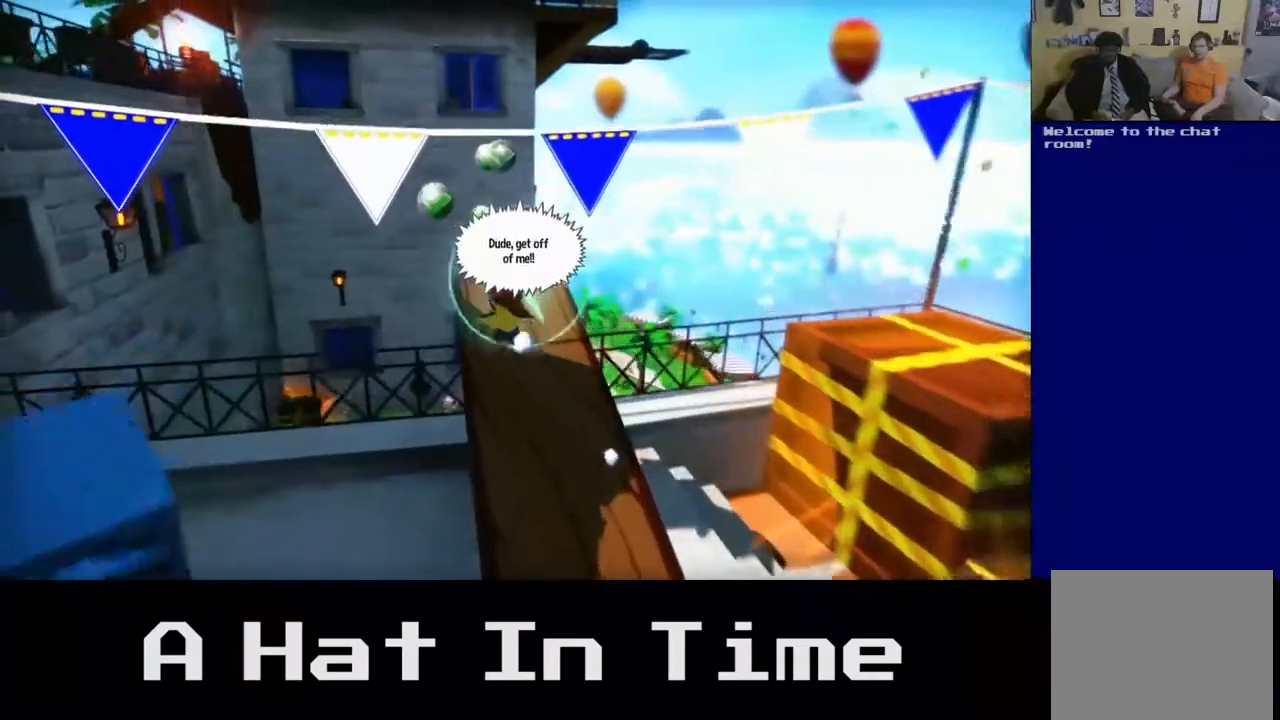
{"dt_ms": 500, "buttons": [], "left_stick": "up", "right_stick": "center", "events": [[83, "A", "down"], [267, "A", "up"]]}
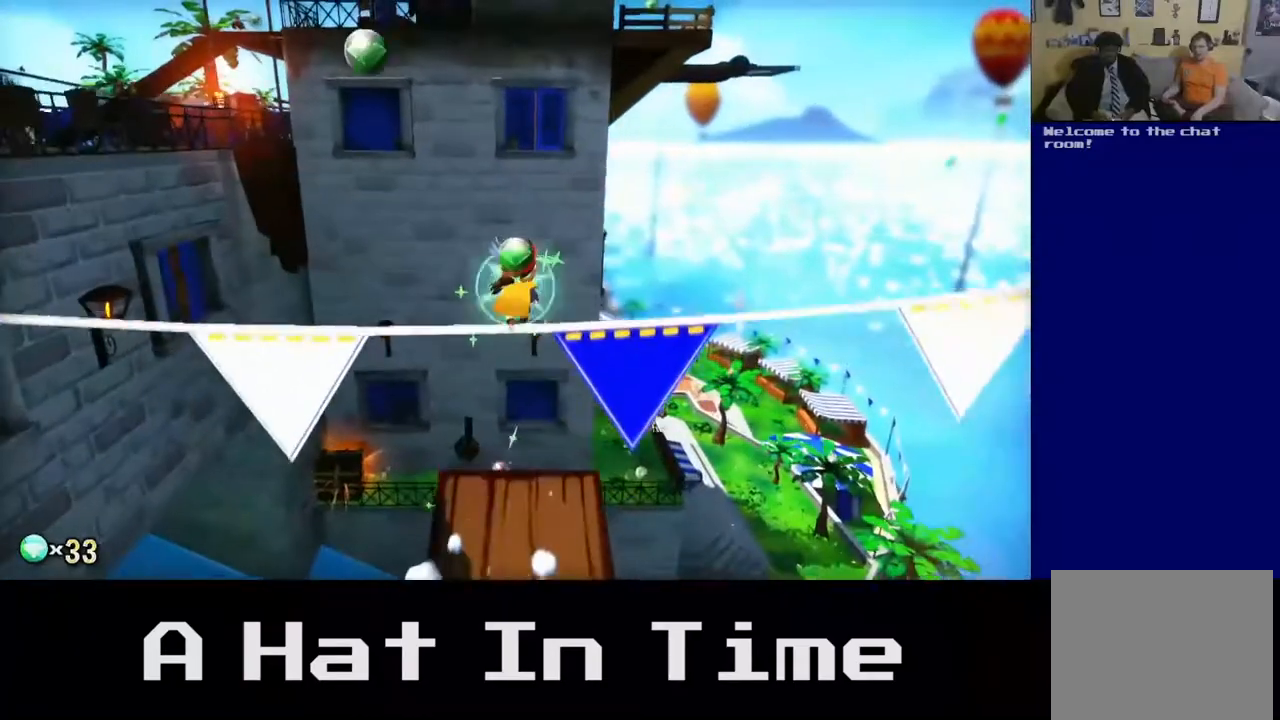
{"dt_ms": 500, "buttons": [], "left_stick": "up", "right_stick": "center", "events": []}
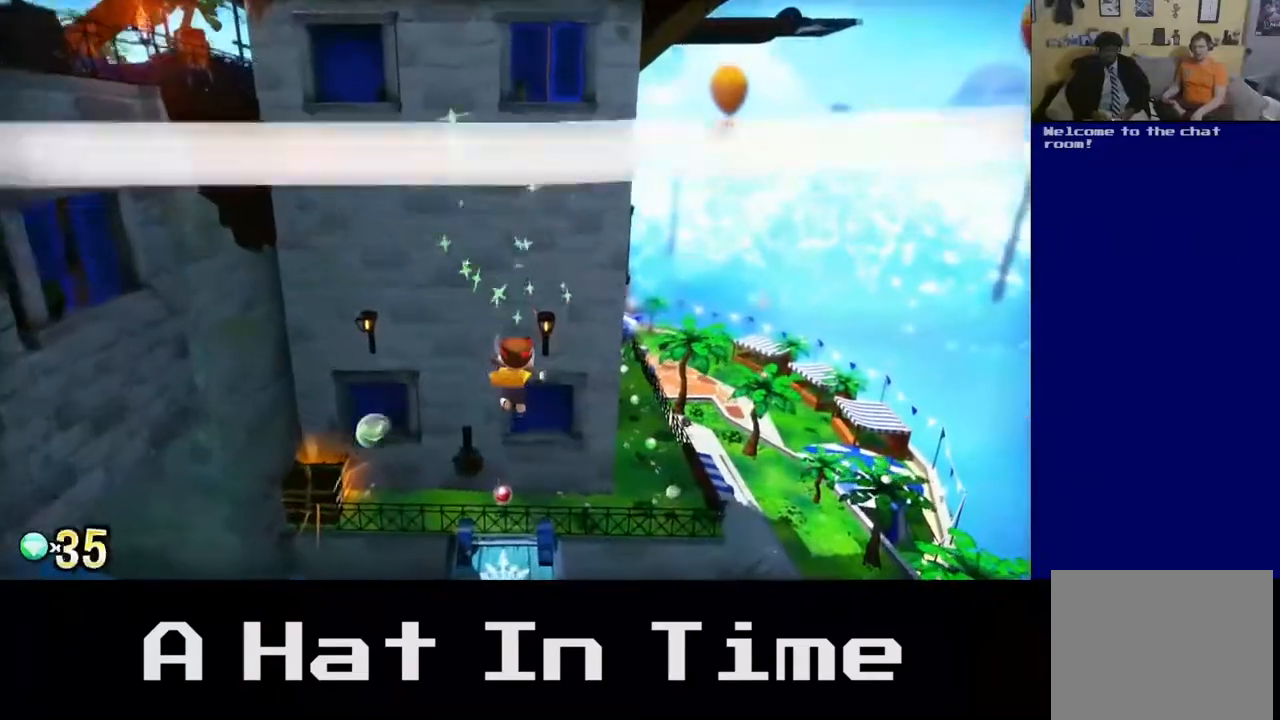
{"dt_ms": 500, "buttons": [], "left_stick": "up", "right_stick": "center", "events": [[367, "A", "down"], [500, "A", "up"]]}
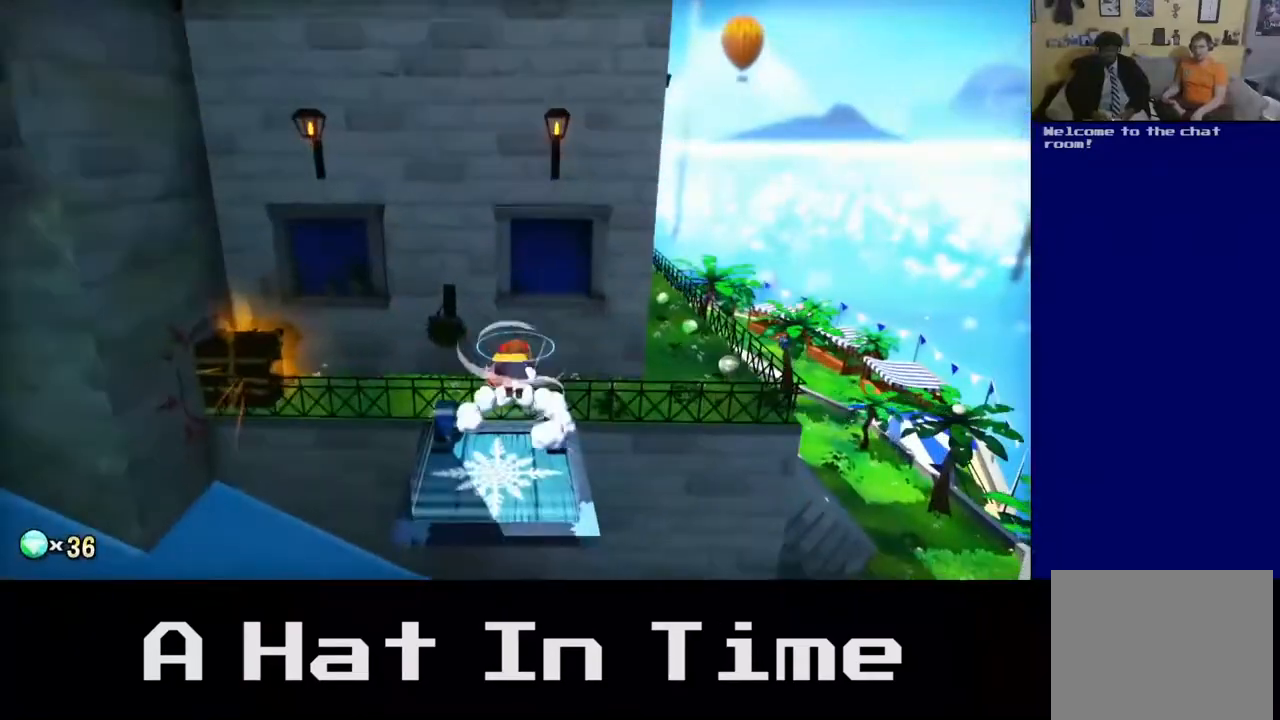
{"dt_ms": 500, "buttons": [], "left_stick": "up", "right_stick": "center", "events": []}
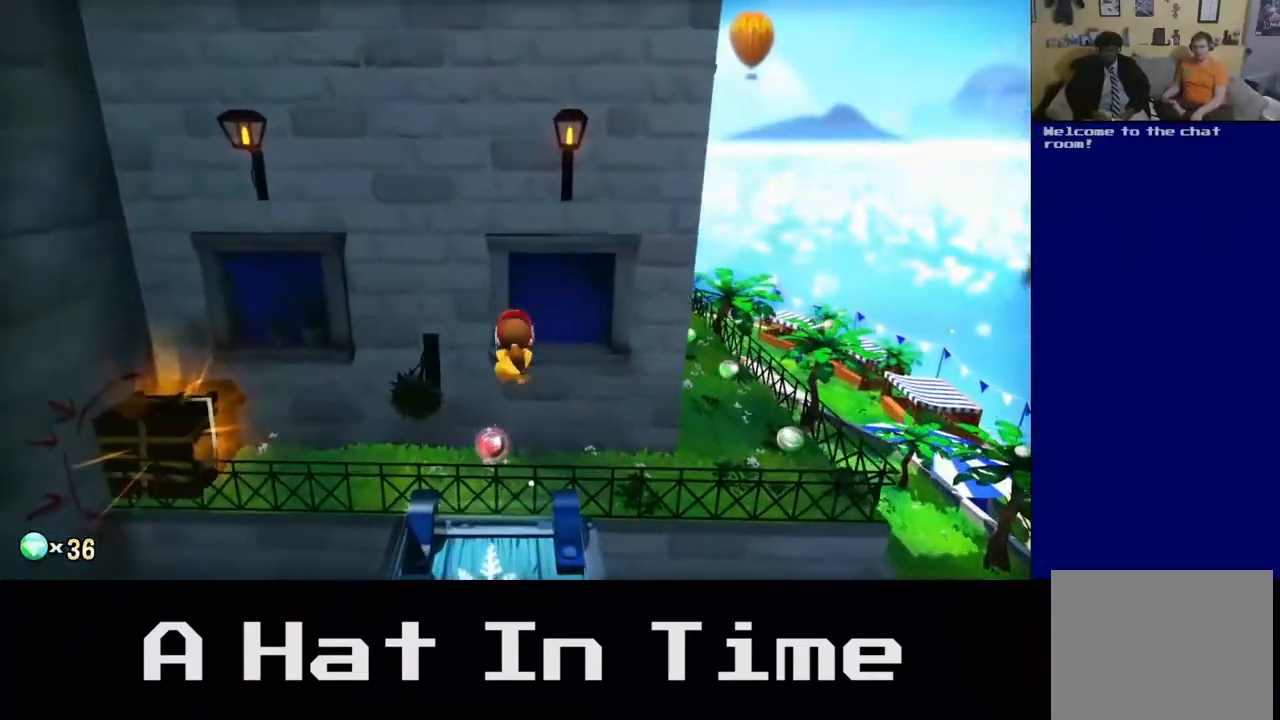
{"dt_ms": 500, "buttons": [], "left_stick": "up", "right_stick": "center", "events": []}
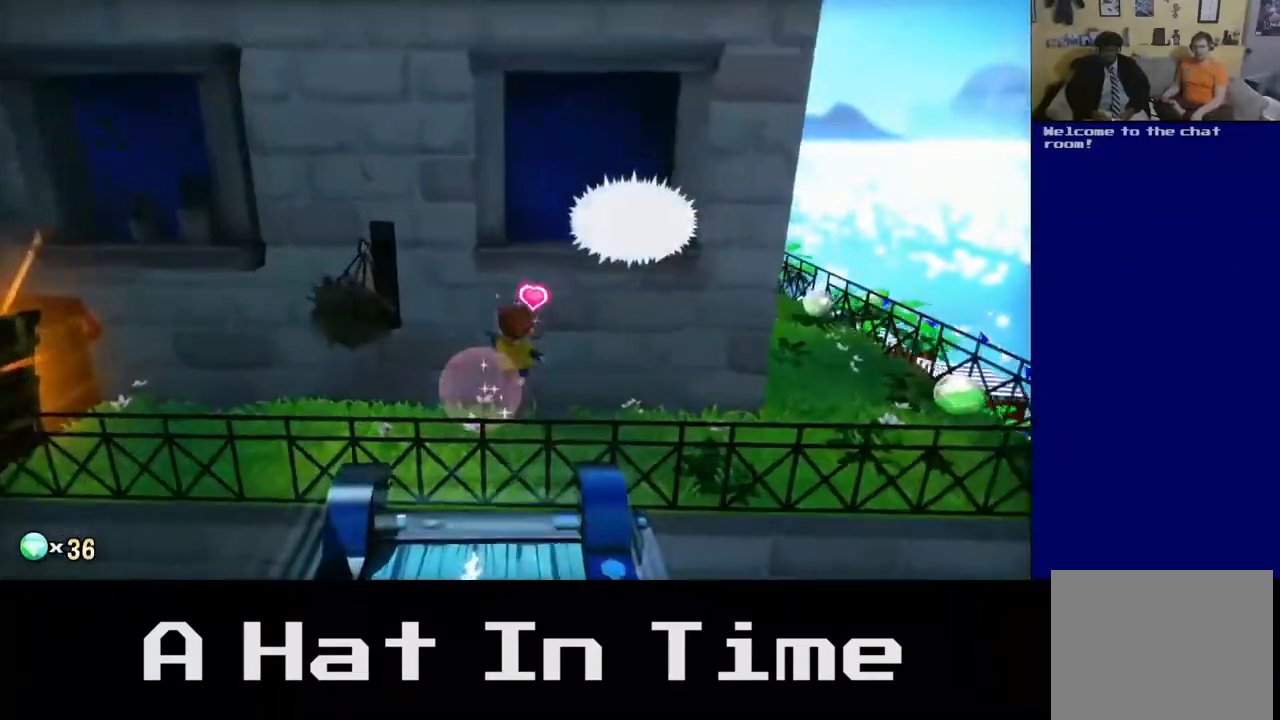
{"dt_ms": 500, "buttons": [], "left_stick": "right", "right_stick": "center", "events": [[83, "left_stick", "right"]]}
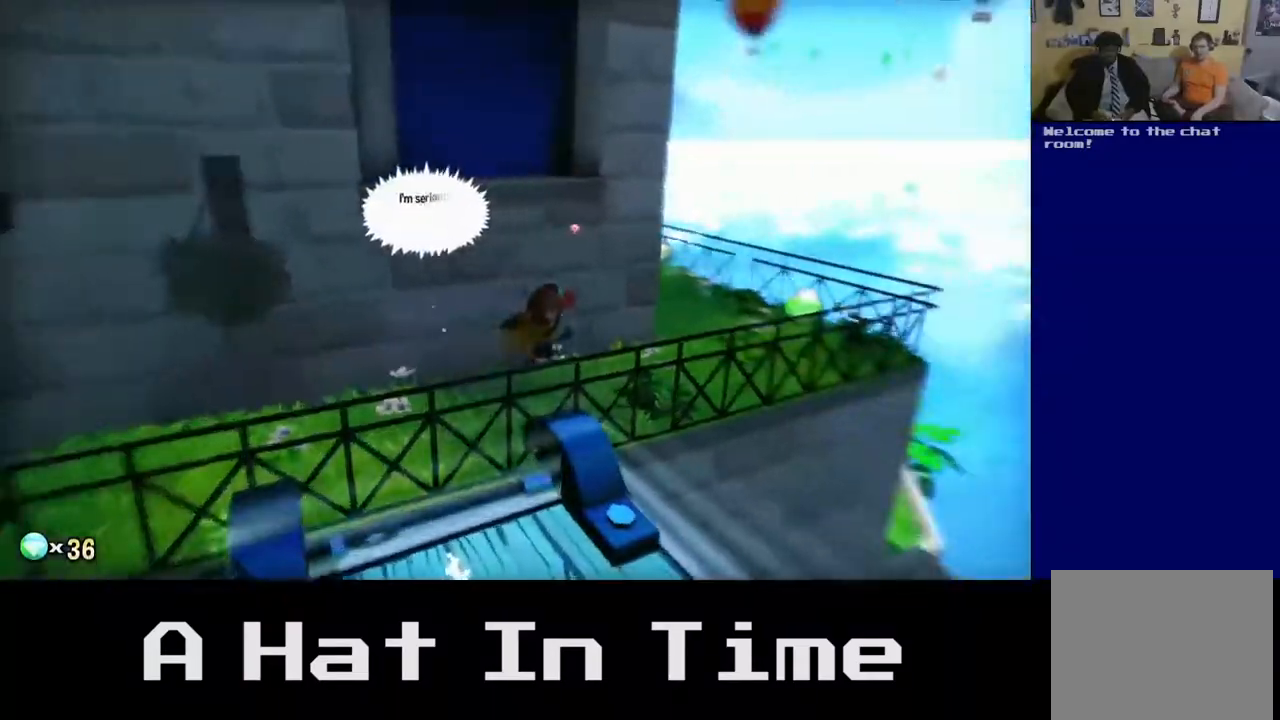
{"dt_ms": 500, "buttons": [], "left_stick": "up-left", "right_stick": "center", "events": [[133, "left_stick", "up-right"], [317, "left_stick", "up"], [483, "left_stick", "up-left"]]}
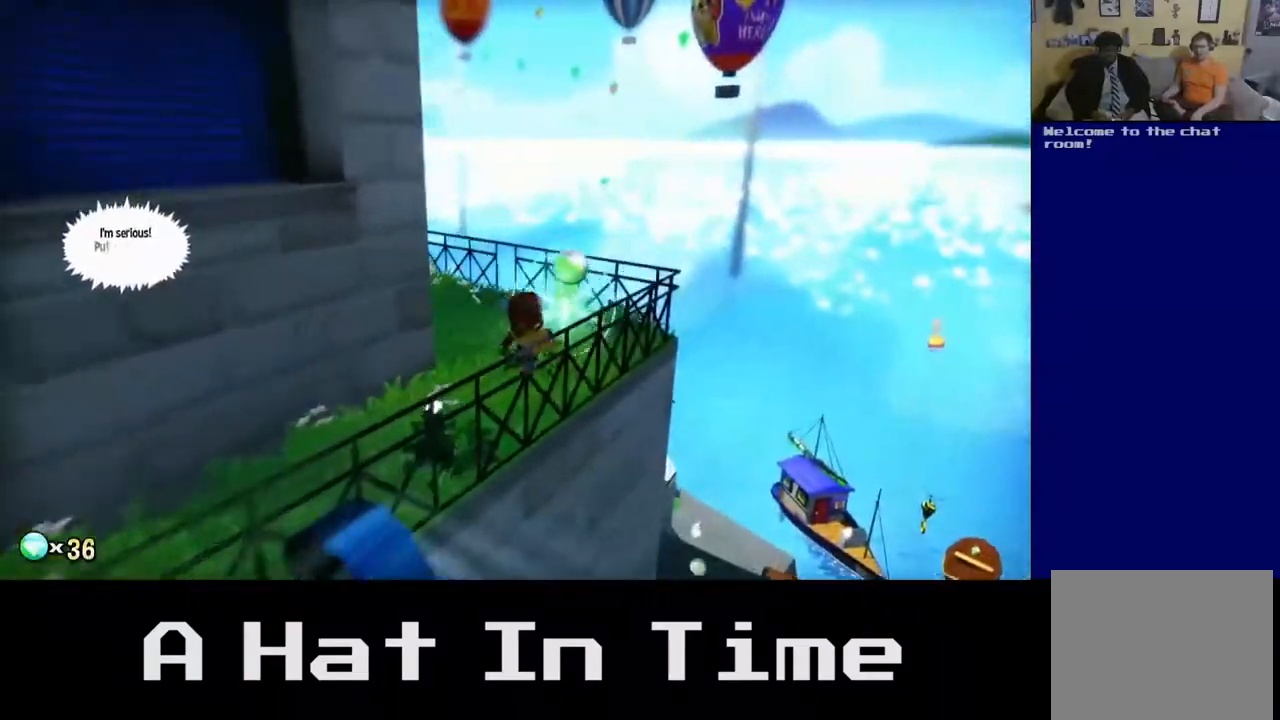
{"dt_ms": 500, "buttons": [], "left_stick": "up-left", "right_stick": "center", "events": []}
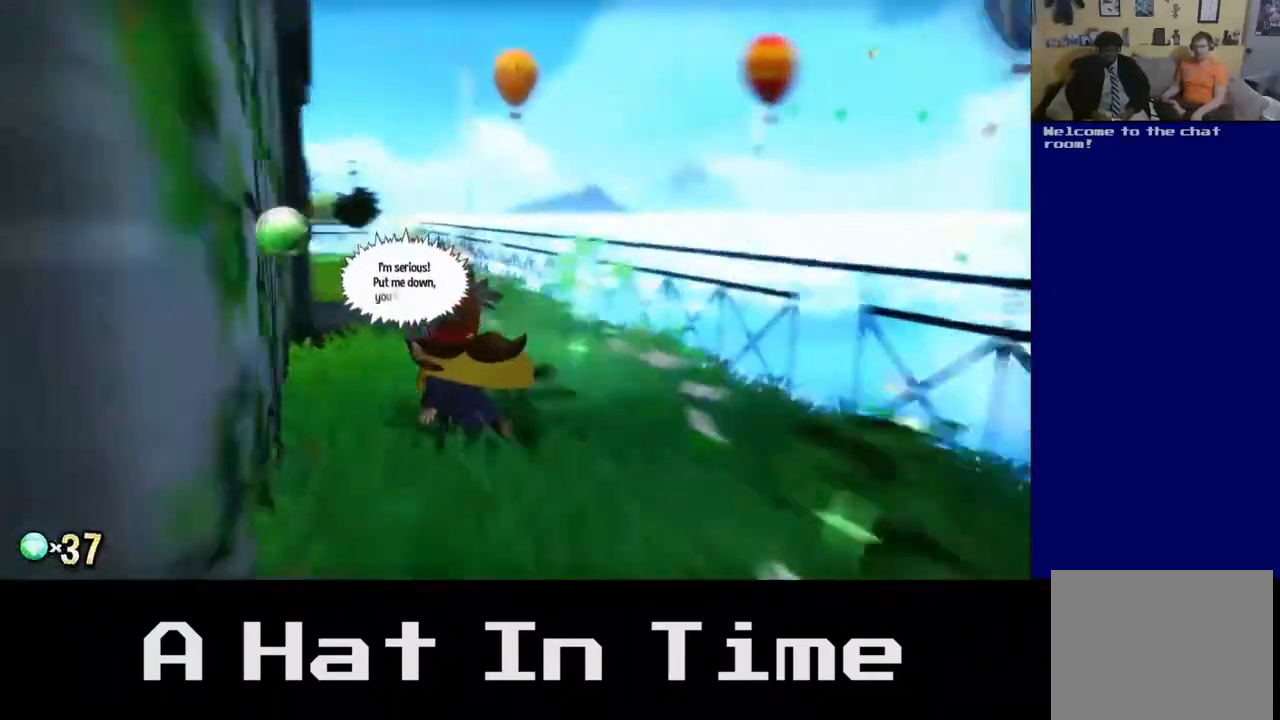
{"dt_ms": 500, "buttons": [], "left_stick": "up", "right_stick": "center", "events": [[267, "left_stick", "up"]]}
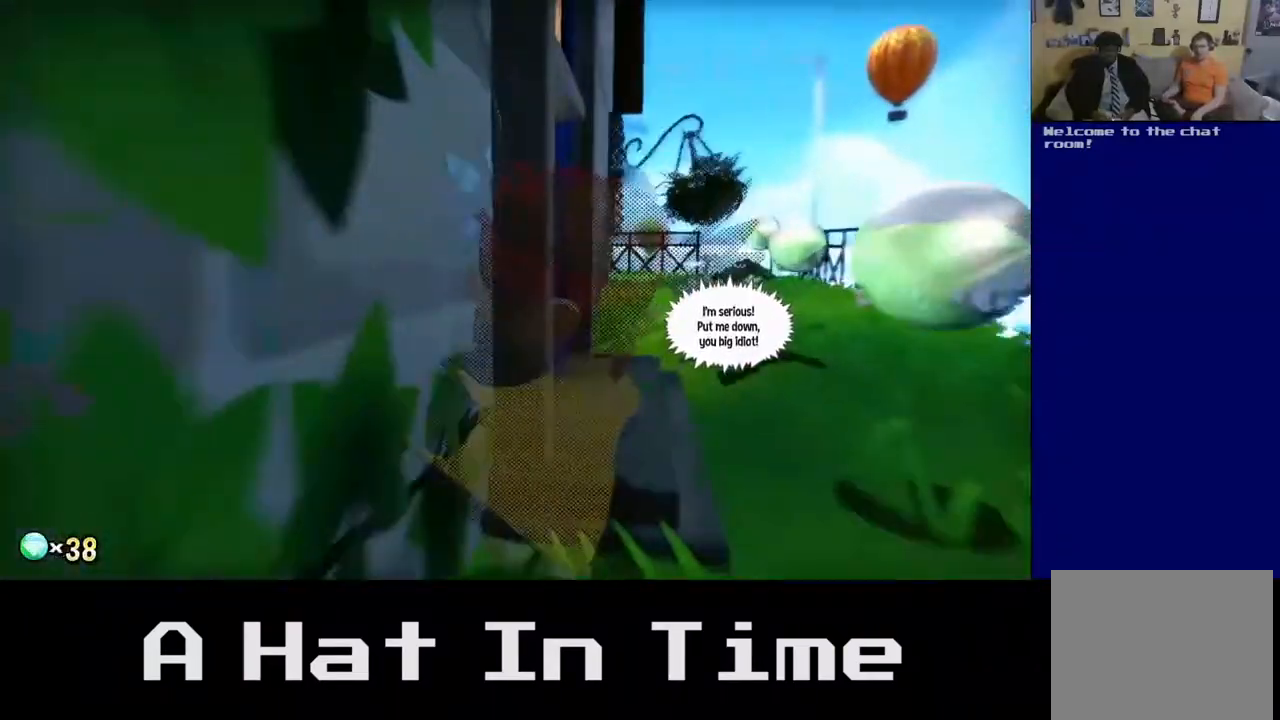
{"dt_ms": 500, "buttons": [], "left_stick": "up-right", "right_stick": "center", "events": [[100, "left_stick", "up-right"]]}
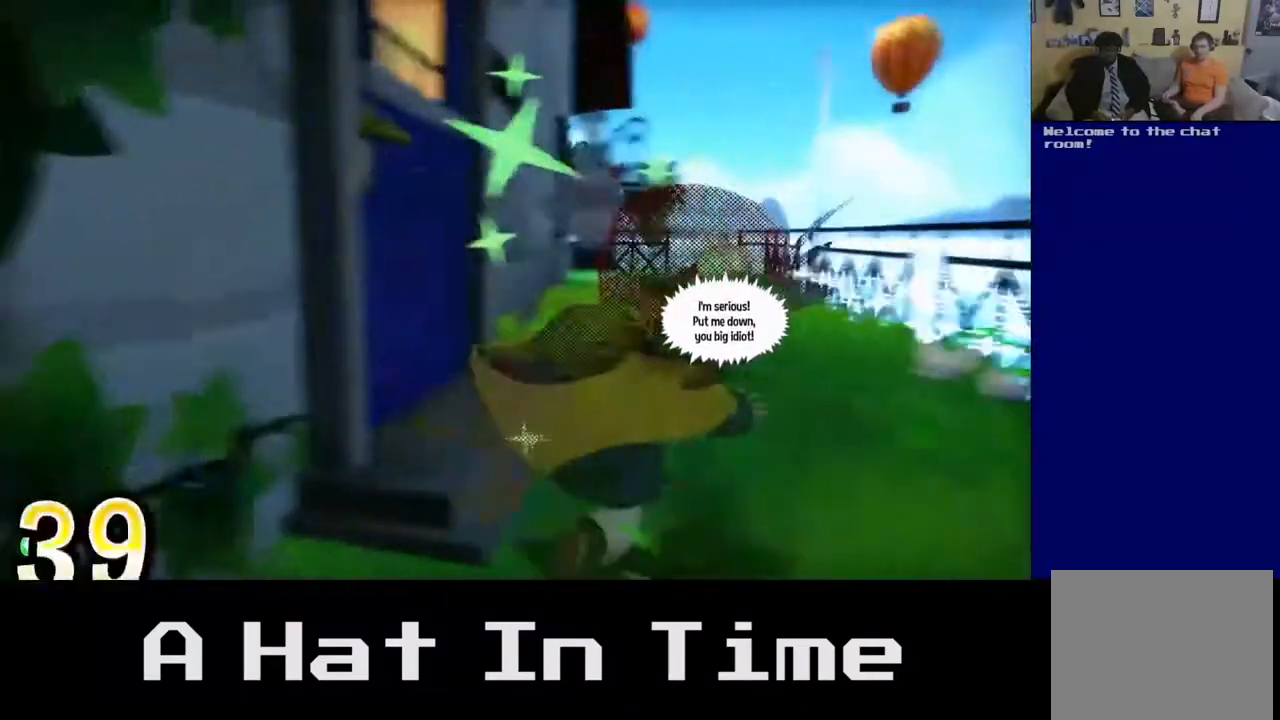
{"dt_ms": 500, "buttons": [], "left_stick": "up", "right_stick": "center", "events": [[183, "left_stick", "up"]]}
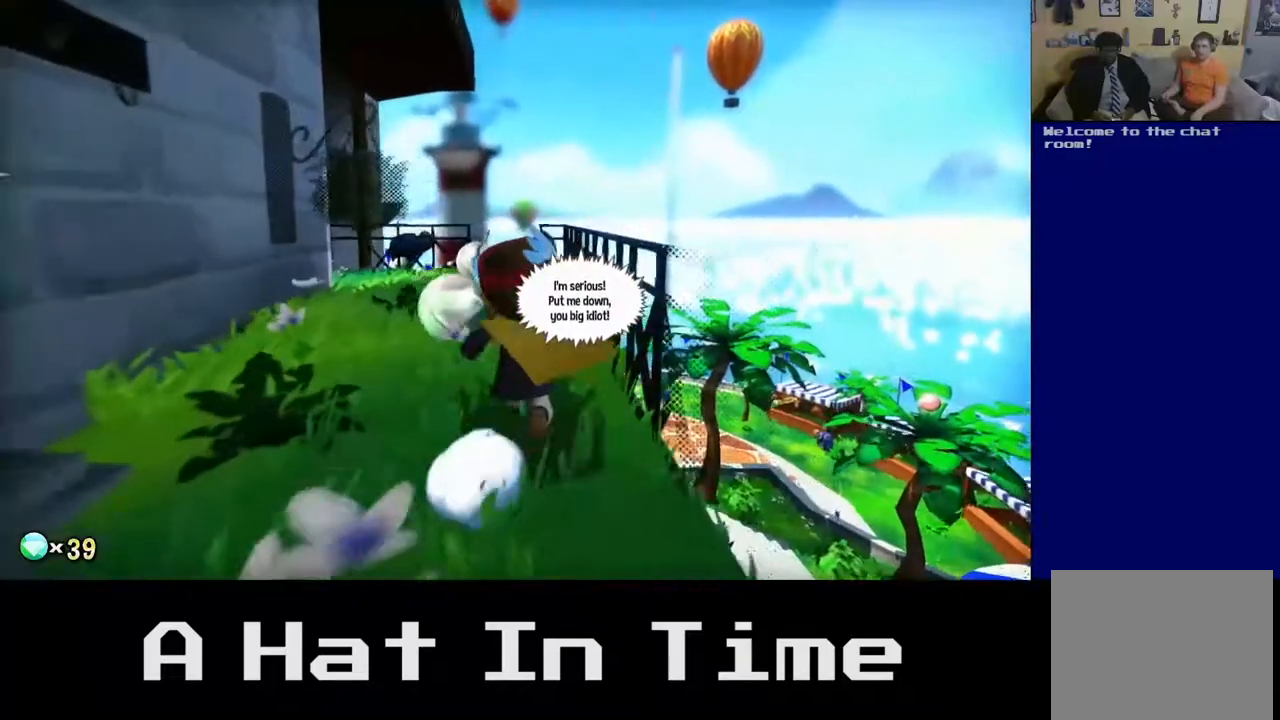
{"dt_ms": 500, "buttons": [], "left_stick": "up", "right_stick": "center", "events": []}
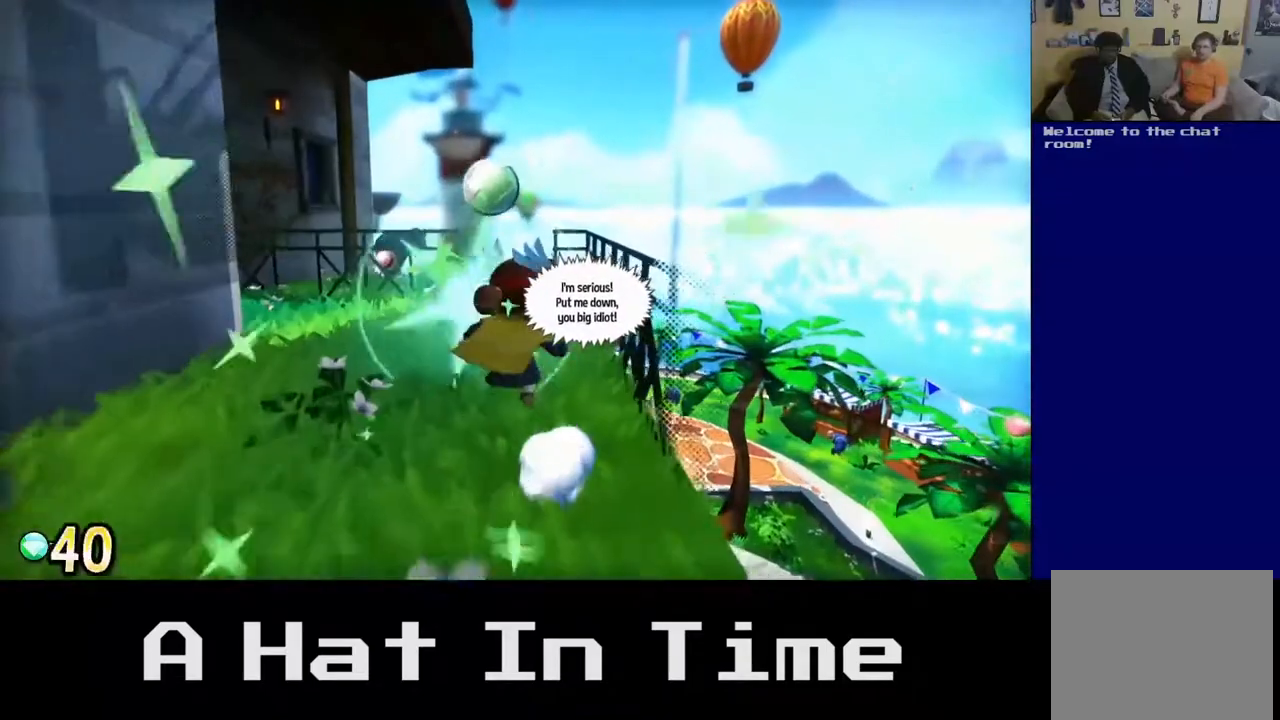
{"dt_ms": 500, "buttons": [], "left_stick": "up-left", "right_stick": "center", "events": [[67, "left_stick", "up-left"], [217, "A", "down"], [483, "A", "up"]]}
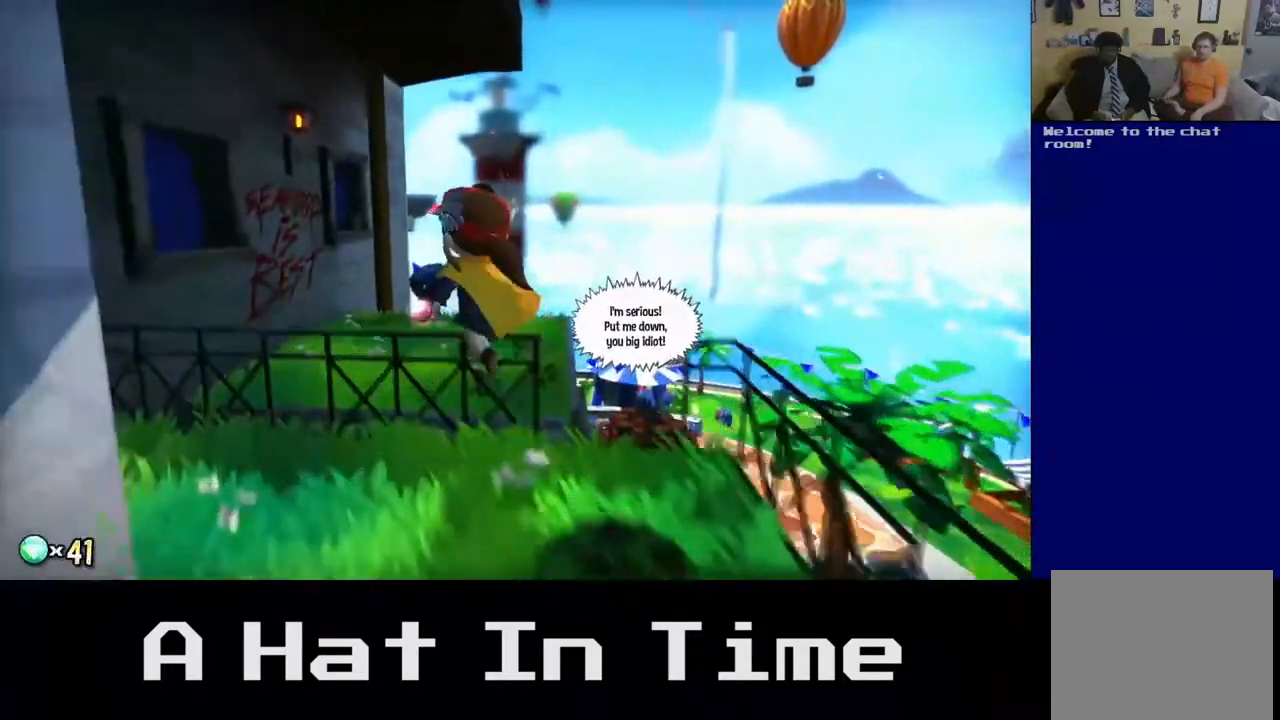
{"dt_ms": 500, "buttons": ["A"], "left_stick": "up", "right_stick": "center", "events": [[67, "left_stick", "up"], [500, "A", "down"]]}
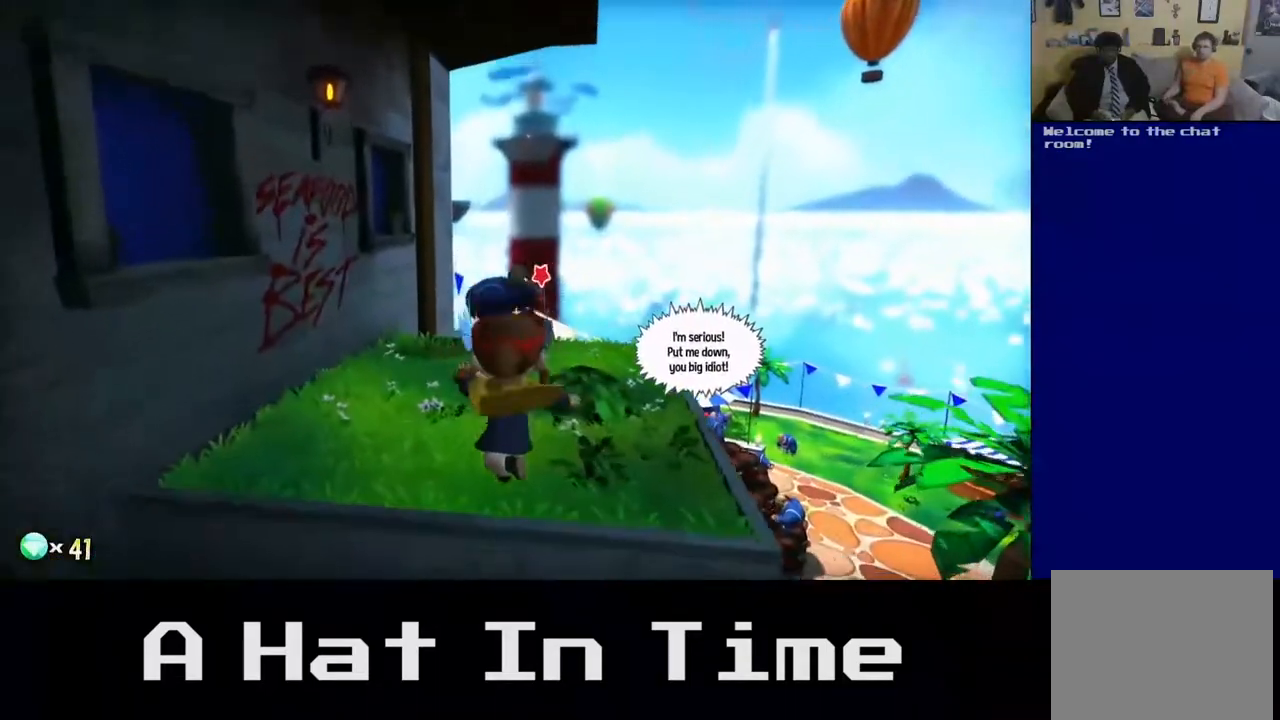
{"dt_ms": 500, "buttons": [], "left_stick": "up", "right_stick": "center", "events": [[117, "A", "up"]]}
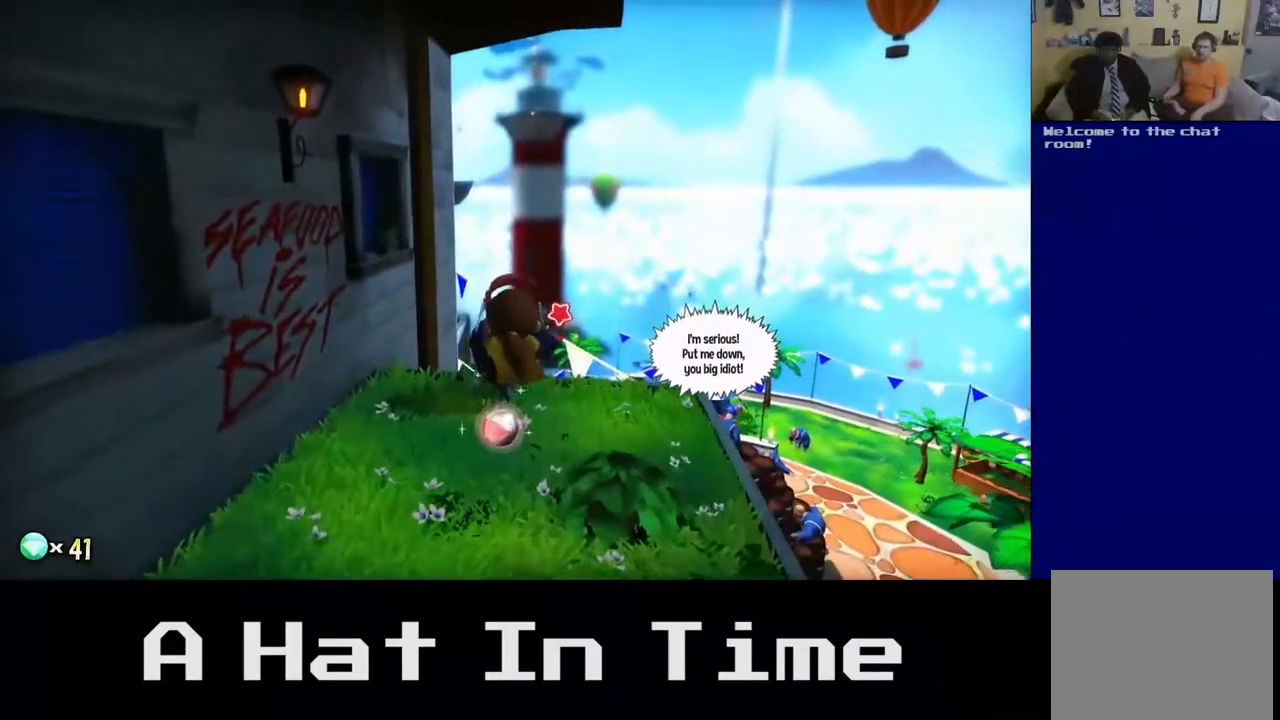
{"dt_ms": 500, "buttons": [], "left_stick": "up-right", "right_stick": "center", "events": [[133, "left_stick", "center"], [450, "left_stick", "up-right"]]}
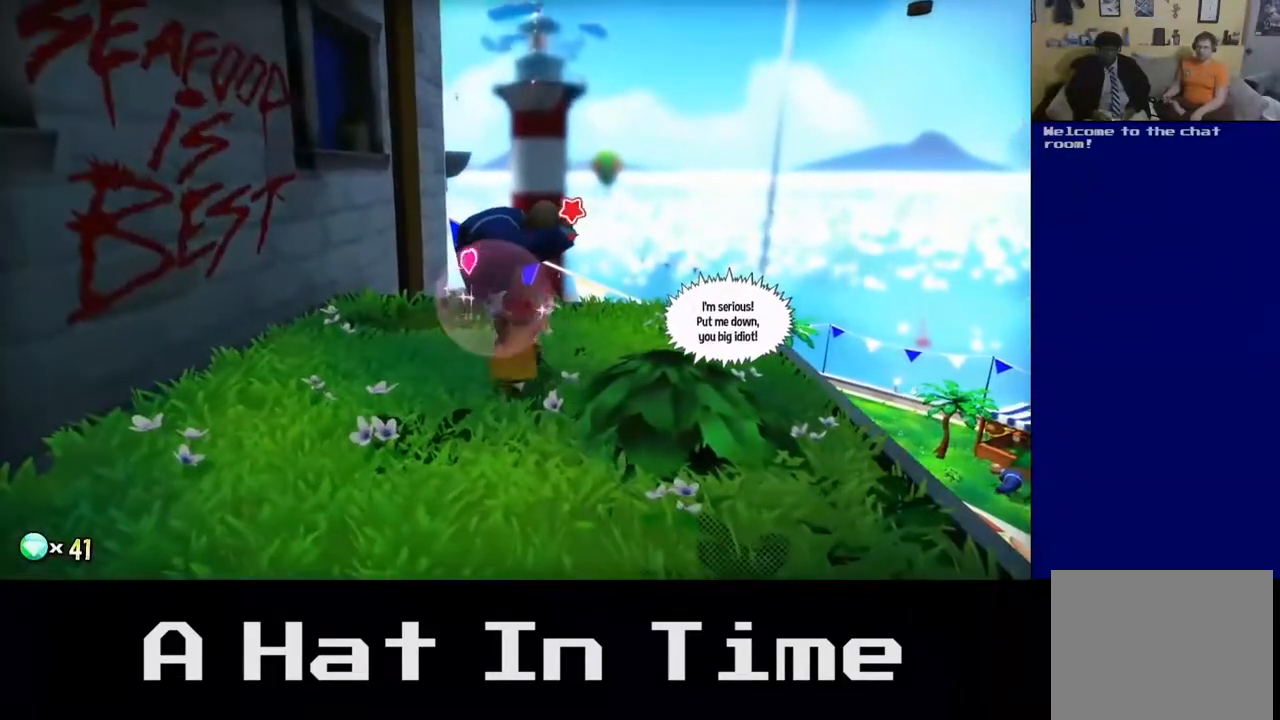
{"dt_ms": 500, "buttons": [], "left_stick": "center", "right_stick": "center", "events": [[167, "left_stick", "up"], [350, "left_stick", "up-left"], [467, "left_stick", "center"]]}
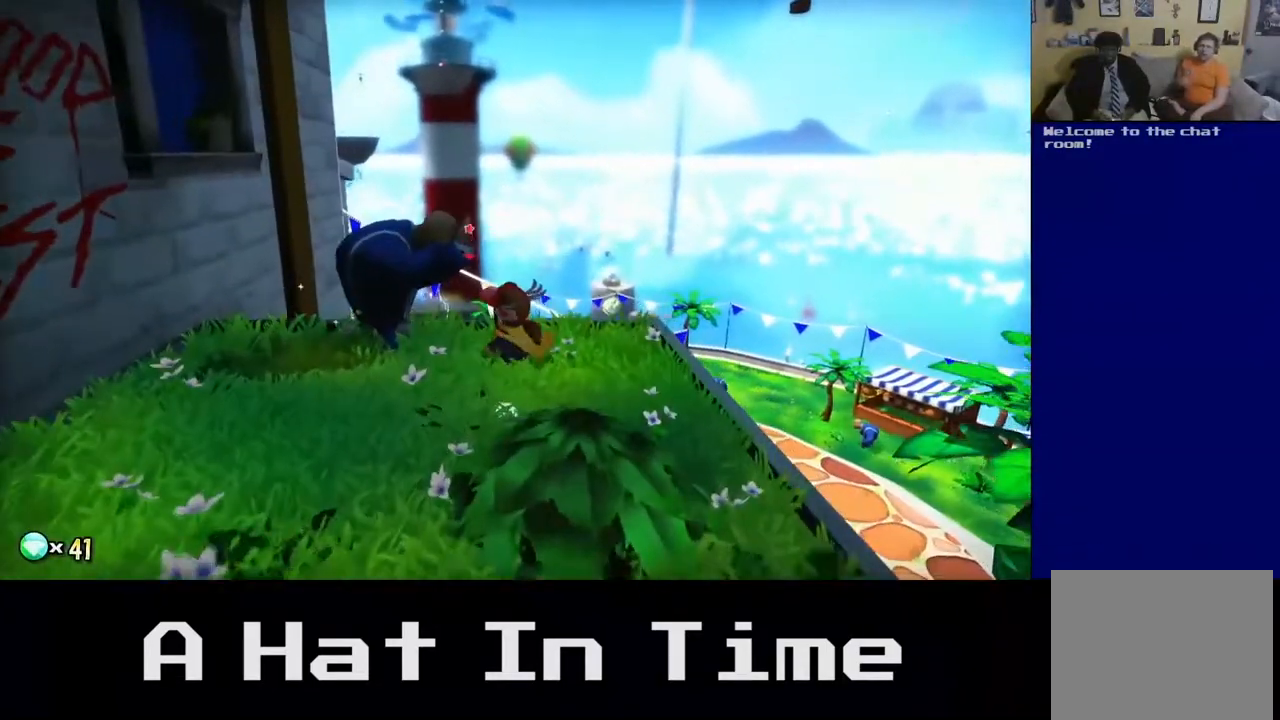
{"dt_ms": 500, "buttons": [], "left_stick": "center", "right_stick": "center", "events": [[217, "B", "down"], [350, "B", "up"]]}
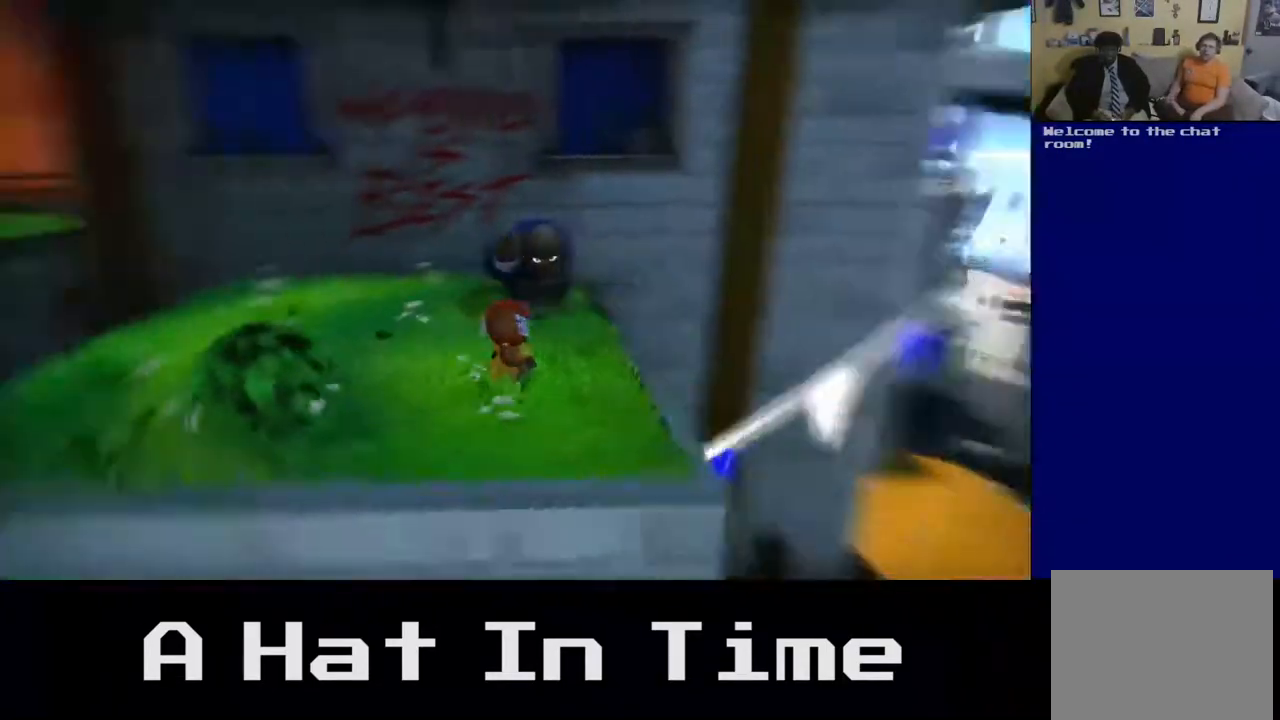
{"dt_ms": 500, "buttons": [], "left_stick": "center", "right_stick": "center", "events": []}
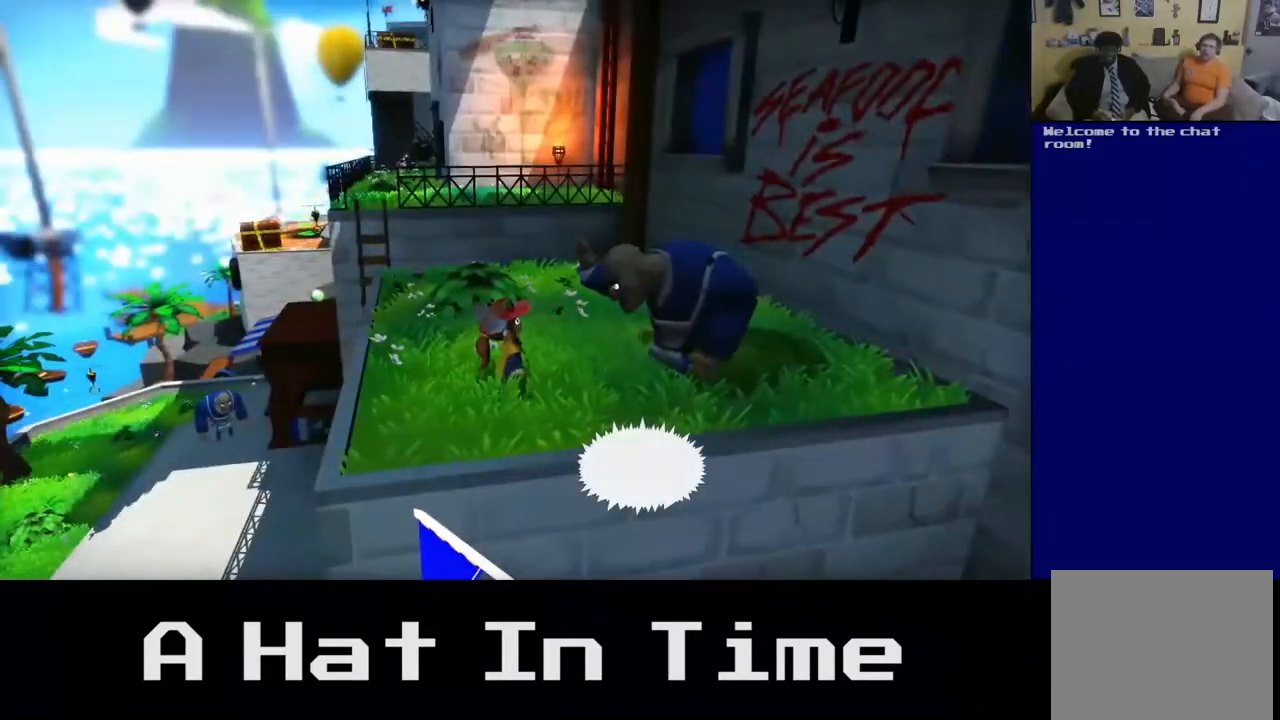
{"dt_ms": 500, "buttons": [], "left_stick": "center", "right_stick": "center", "events": [[33, "A", "down"], [217, "A", "up"]]}